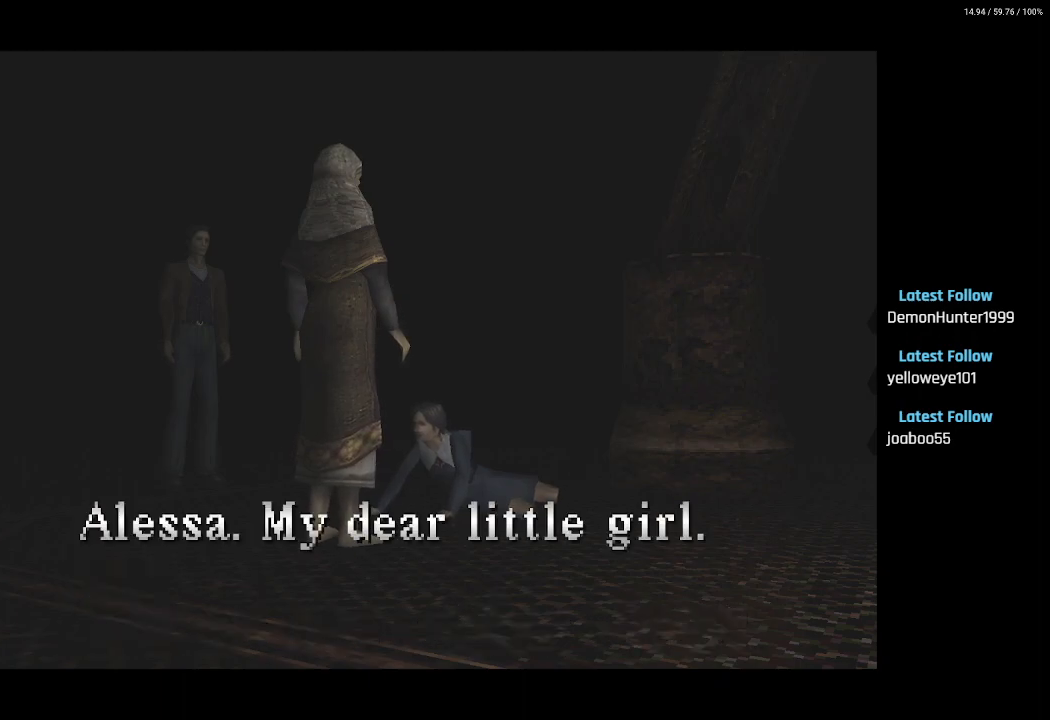
Gameplay with a controller (PlayStation layout); each line is a JSON object with the inputs held at the frame after it. "events" lists button and stick changes between this image and that frame as [ms after this image, input, new state], when the widget could be followed in between.
{"buttons": ["L1", "L2"], "left_stick": "center", "right_stick": "center", "events": [[433, "L1", "down"], [500, "L2", "down"]]}
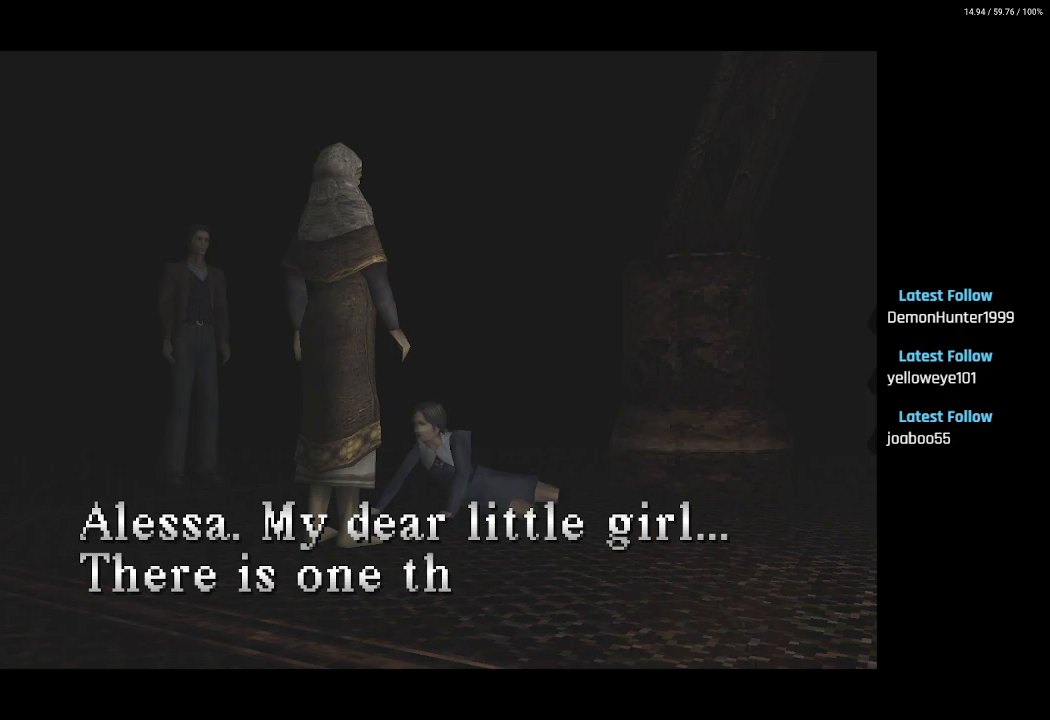
{"buttons": ["L2"], "left_stick": "center", "right_stick": "center", "events": [[267, "L1", "up"]]}
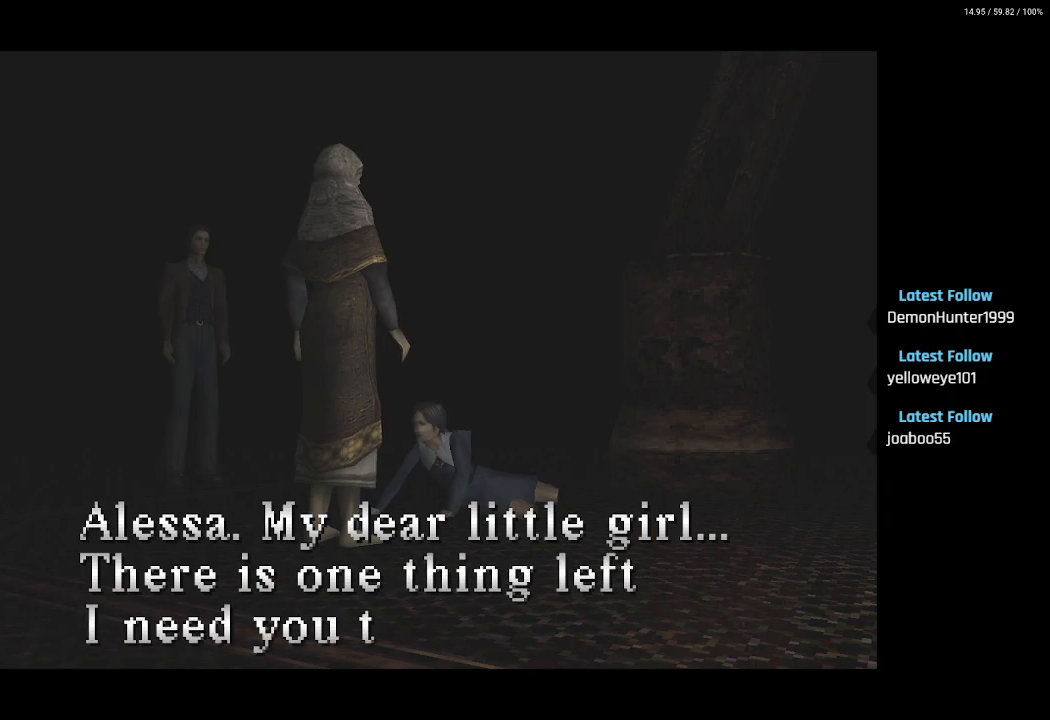
{"buttons": ["L2"], "left_stick": "center", "right_stick": "center", "events": []}
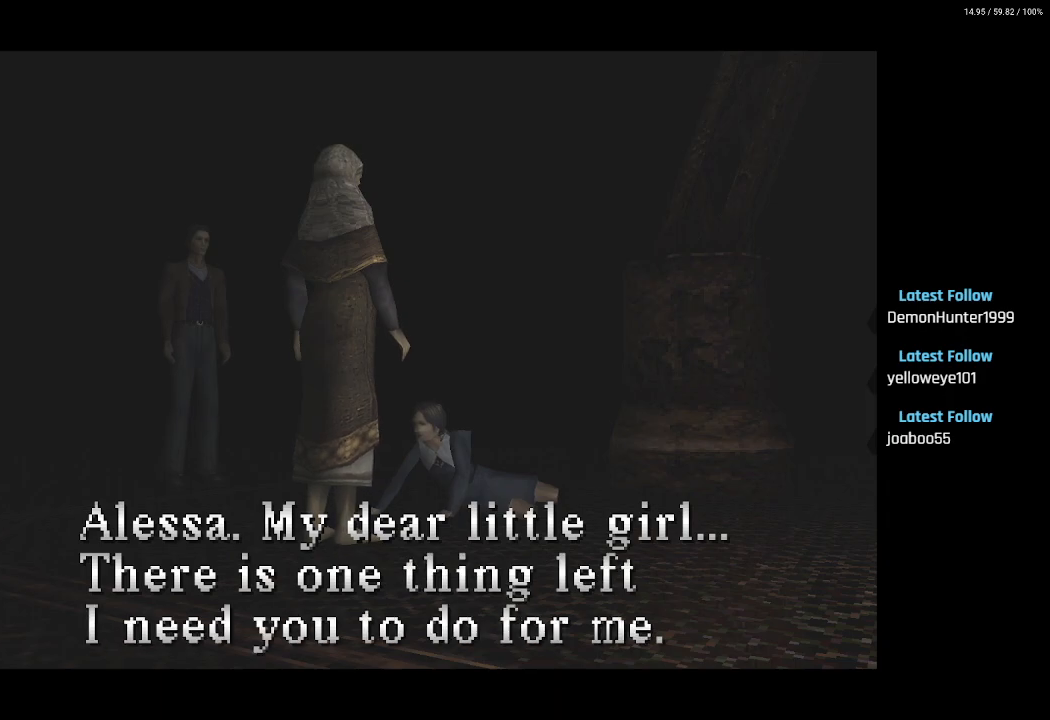
{"buttons": ["L1", "L2"], "left_stick": "center", "right_stick": "center", "events": [[250, "L2", "up"], [450, "L1", "down"], [467, "L2", "down"]]}
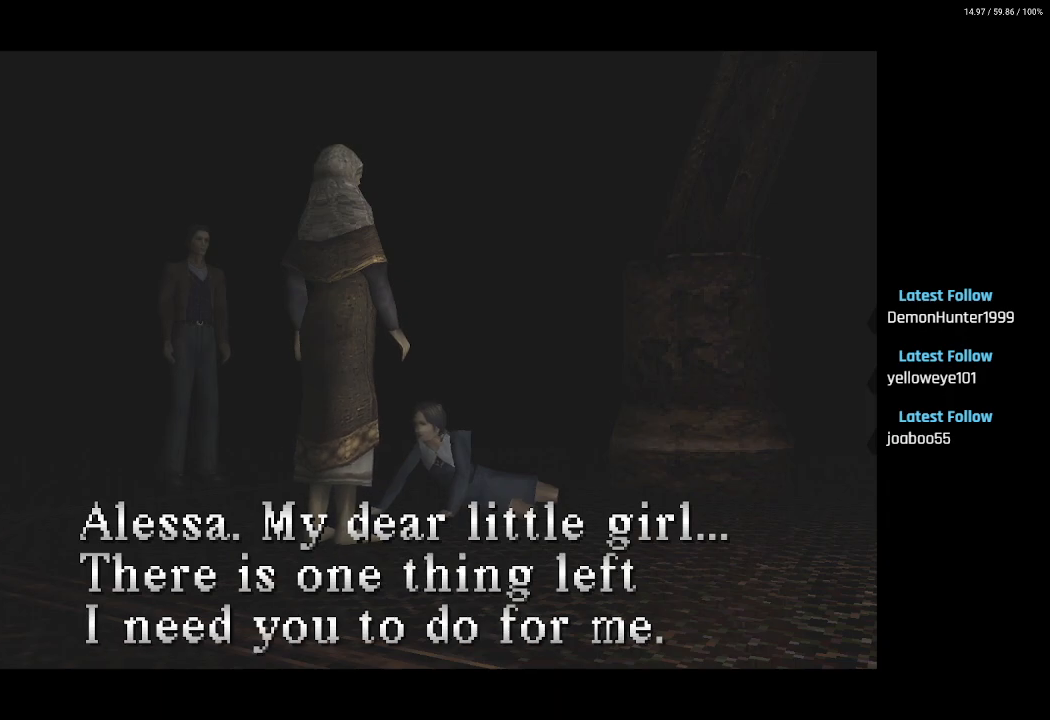
{"buttons": [], "left_stick": "center", "right_stick": "center", "events": [[33, "L2", "up"], [50, "L1", "up"]]}